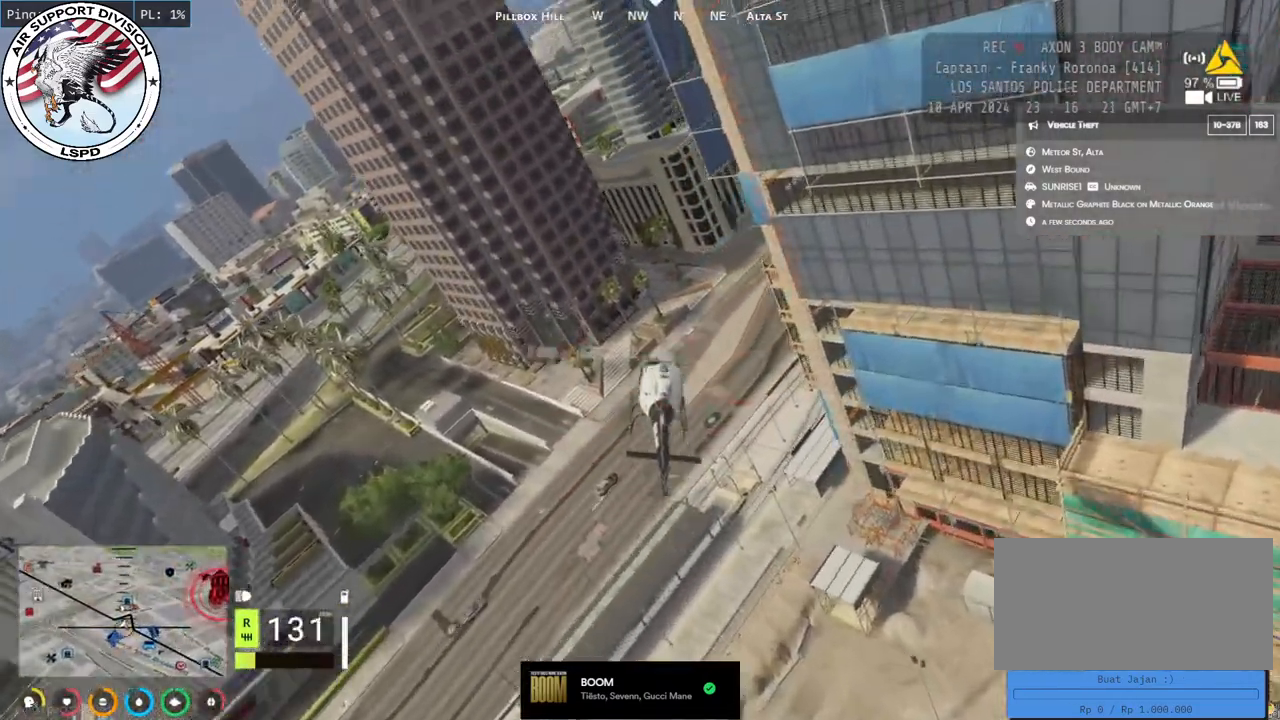
Gameplay with keyboard and mouse; each line is a JSON object with the keys and mouse buttons held at the frame after it. "events" lists presses ("down") and releases ("up") of "a", "ctrl", "d", "e", "q", "s", "shift", "space", "w", "mouse_left", "mouse_wheel", "mouse_right", "mouse_mb4" and "mouse_mb5" between this image and that frame as [ms after this image, input, new state], when the widget could be followed in between. "mouse_left", "mouse_wheel", "mouse_right", "mouse_mb4", "mouse_mb5" = the "left", "wheel", "right", "mb4", "mb5" buttons of the "mouse" list. No other keys are recorded. "wheel" means that the mouse wheel is clicked or scrolled. Mouse movement is not recorded.
{"keys": ["d", "w"], "mouse": ["left"], "events": [[167, "a", "down"], [350, "a", "up"], [384, "d", "down"]]}
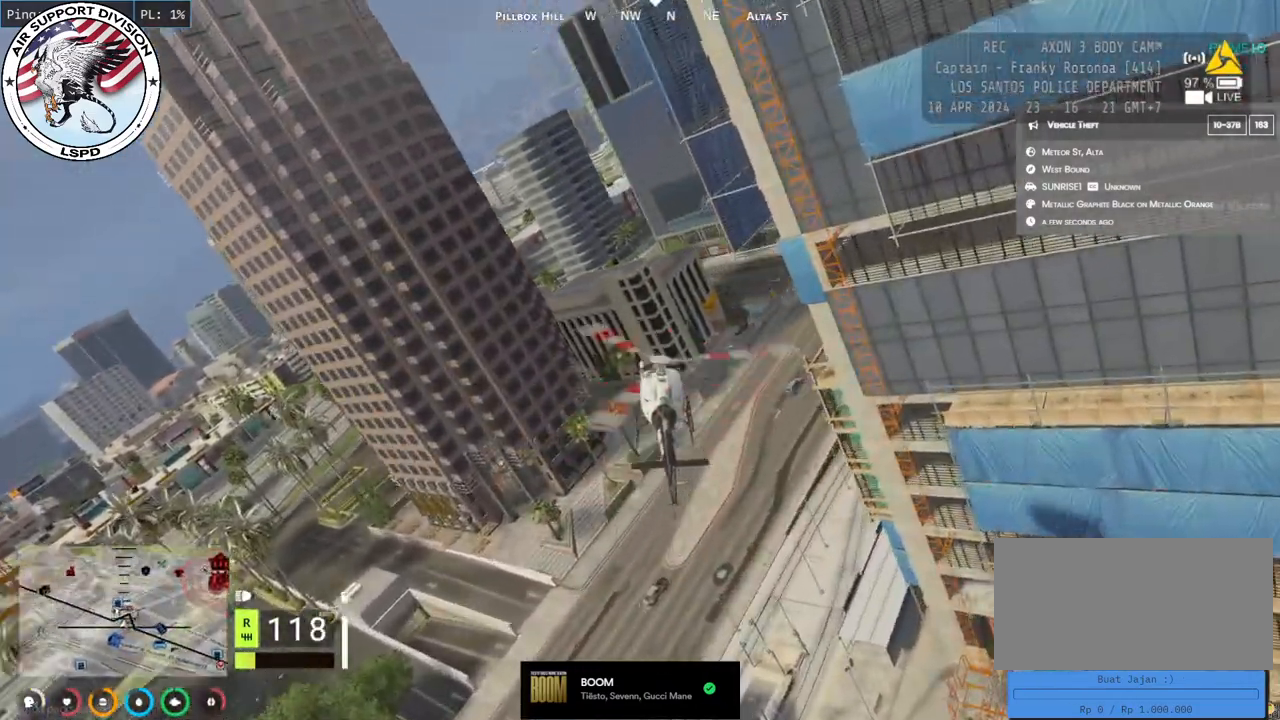
{"keys": ["w"], "mouse": ["left"], "events": [[100, "d", "up"]]}
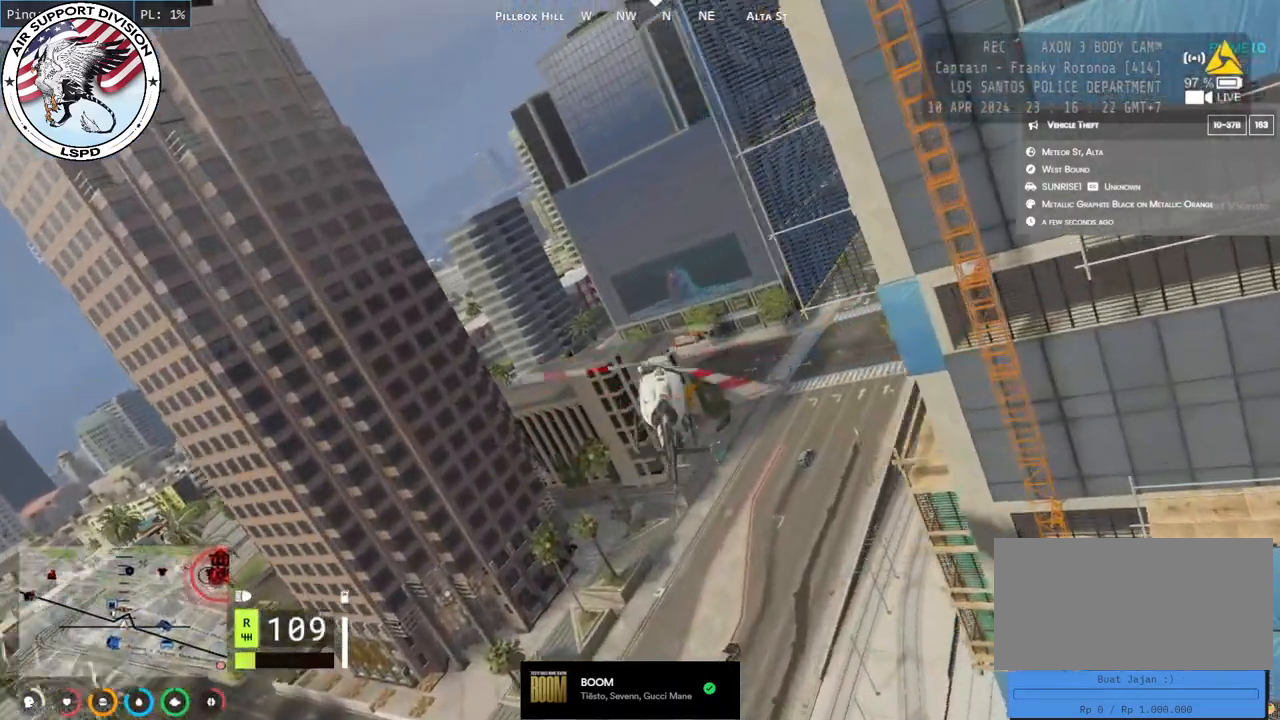
{"keys": ["d", "w"], "mouse": ["left"], "events": [[234, "d", "down"]]}
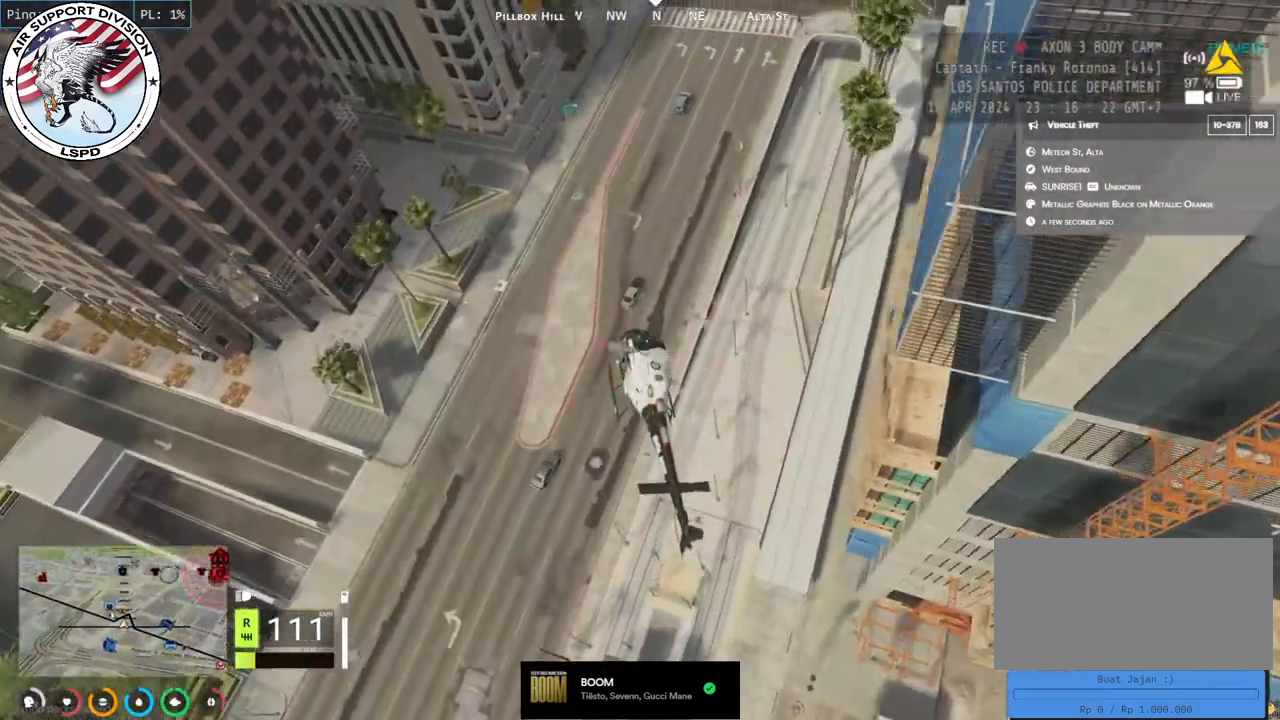
{"keys": ["d", "w"], "mouse": ["left"], "events": []}
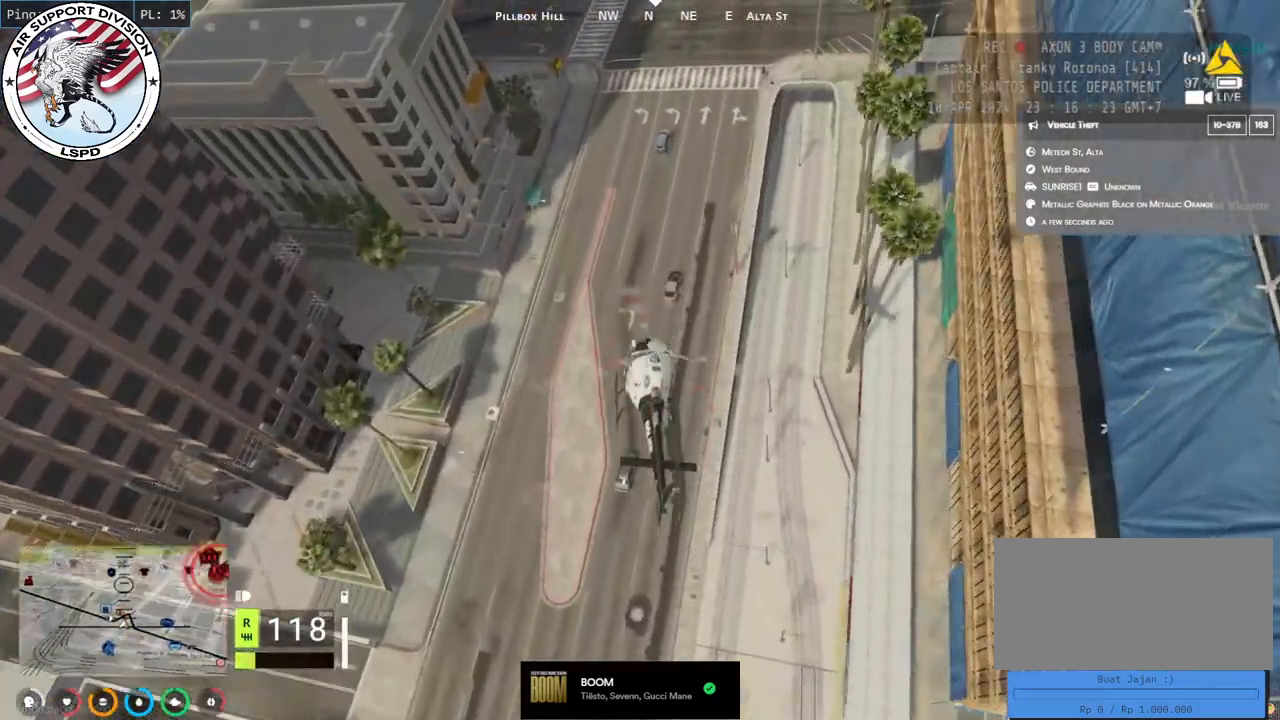
{"keys": ["d", "w"], "mouse": ["left"], "events": [[267, "a", "down"], [384, "a", "up"]]}
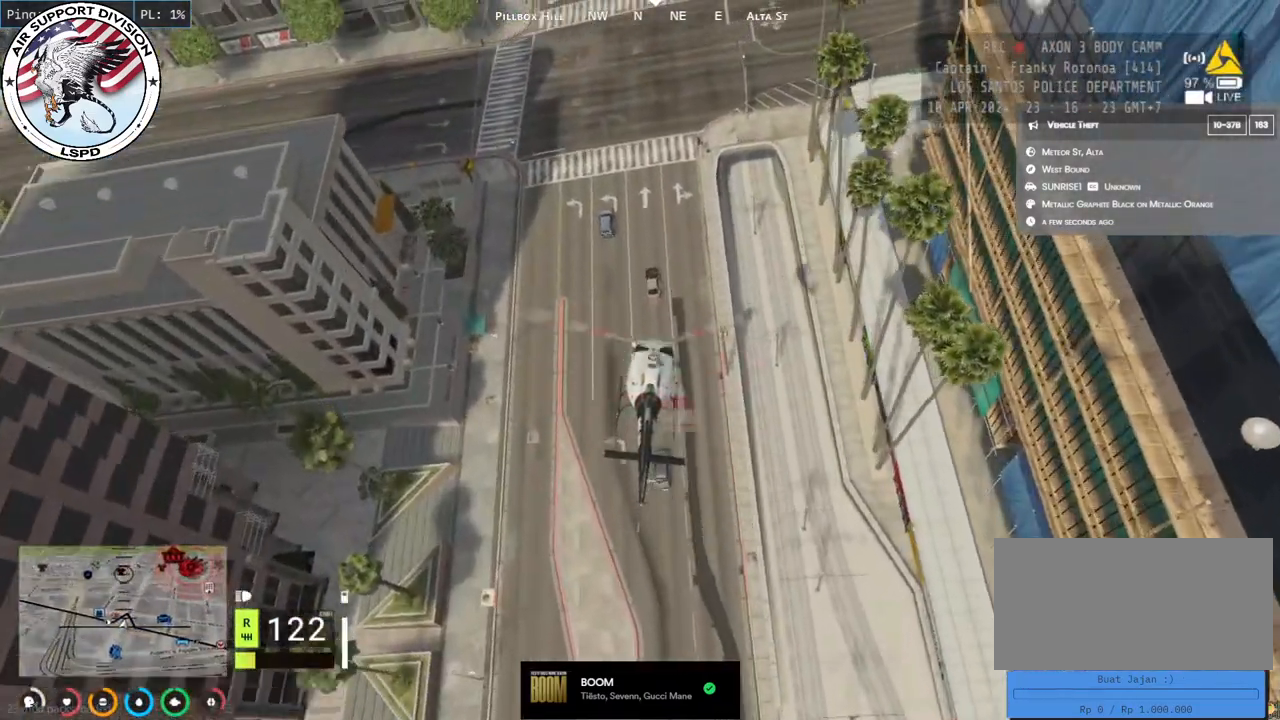
{"keys": ["w"], "mouse": ["left"], "events": [[67, "a", "down"], [67, "d", "up"], [217, "a", "up"], [217, "d", "down"], [500, "d", "up"]]}
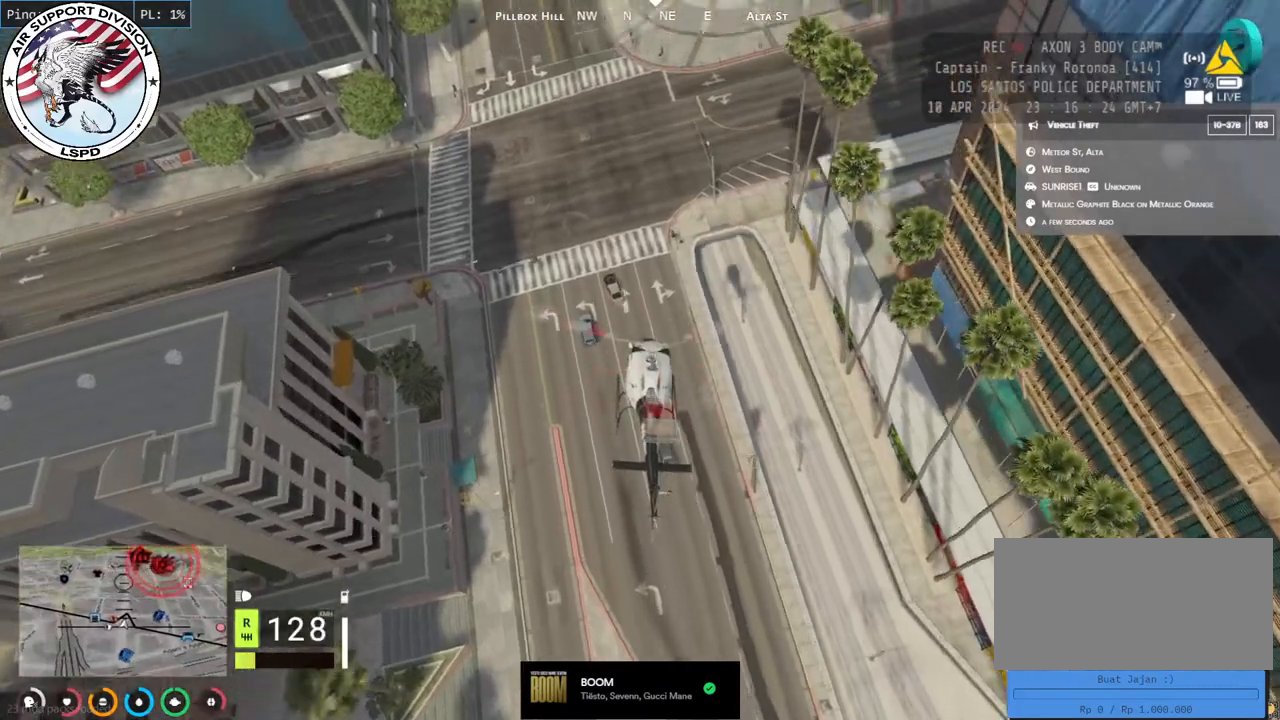
{"keys": ["d", "w"], "mouse": ["left"], "events": [[17, "a", "down"], [217, "a", "up"], [250, "d", "down"]]}
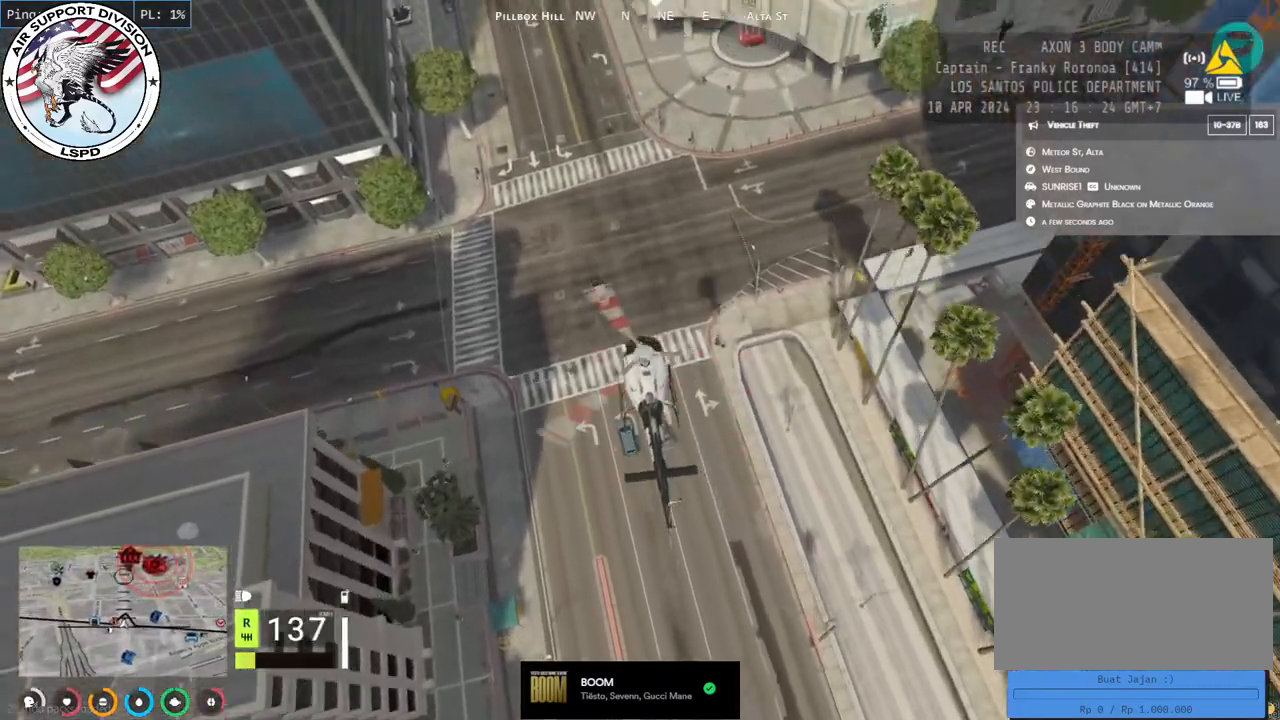
{"keys": ["w"], "mouse": ["left"], "events": [[17, "d", "up"], [100, "a", "down"], [184, "d", "down"], [200, "a", "up"], [450, "d", "up"]]}
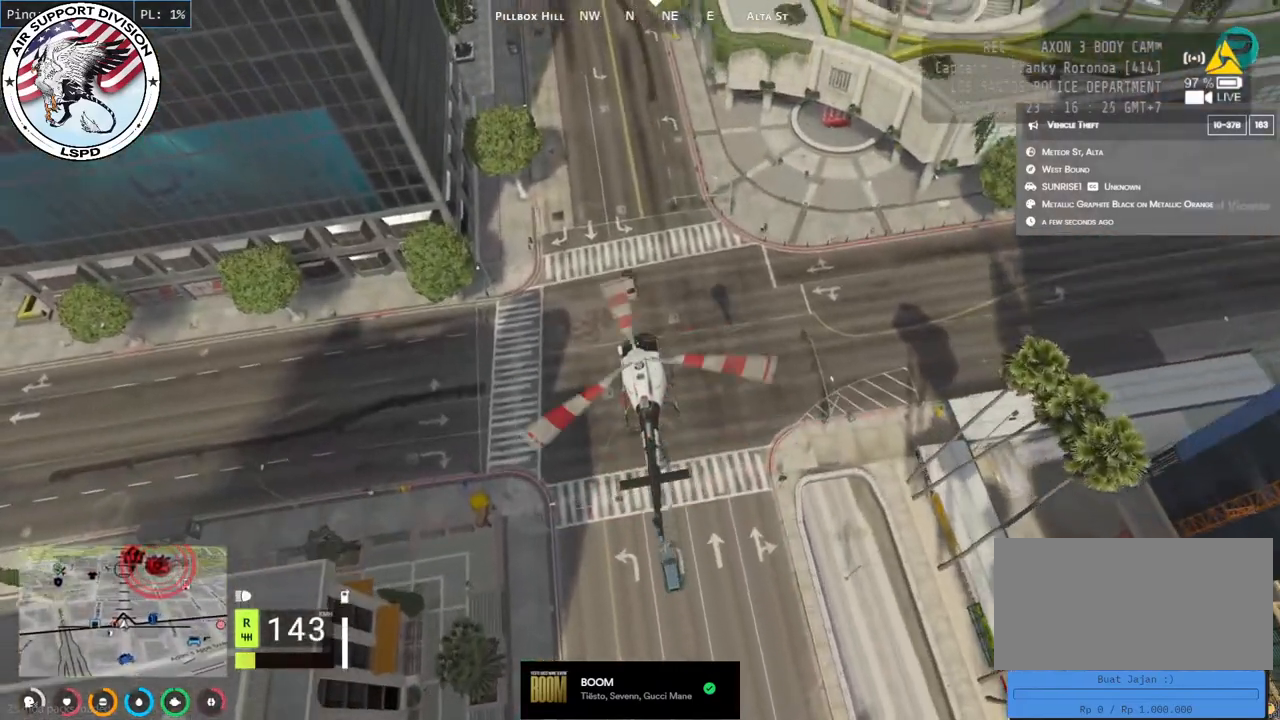
{"keys": ["w"], "mouse": ["left"], "events": [[167, "d", "down"], [417, "d", "up"]]}
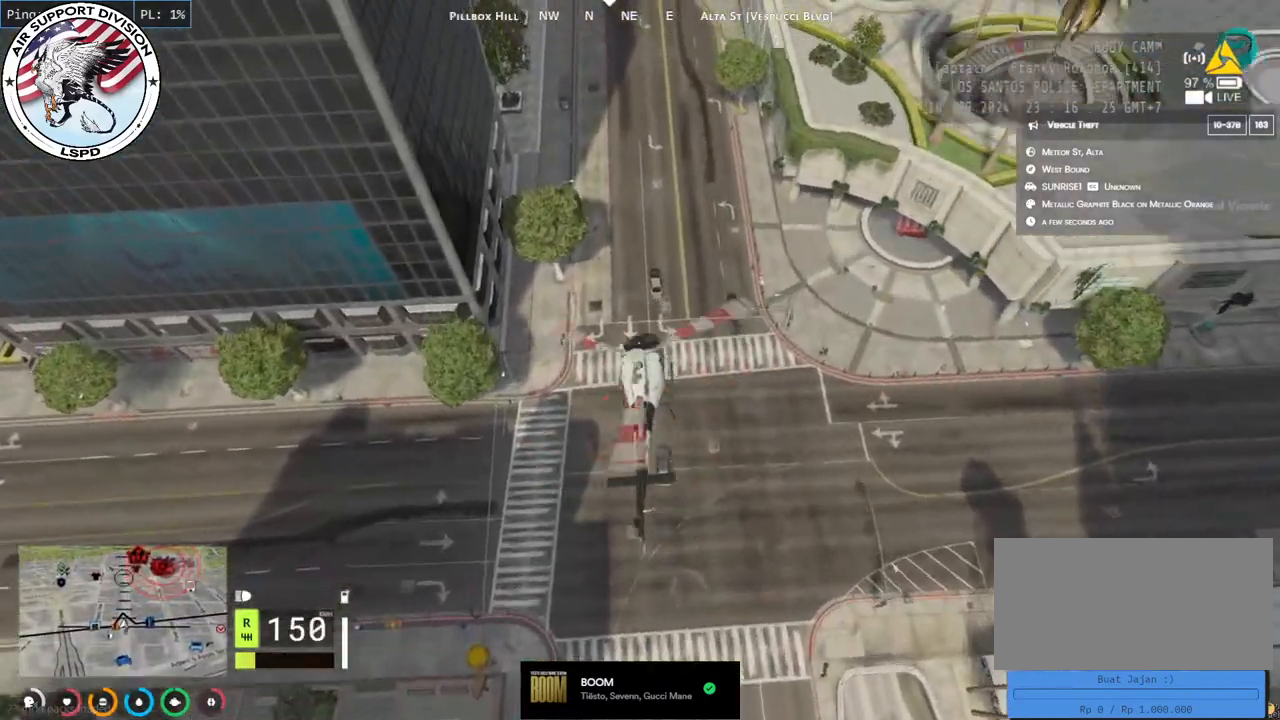
{"keys": ["d", "w"], "mouse": ["left"], "events": [[100, "d", "down"], [250, "d", "up"], [400, "d", "down"]]}
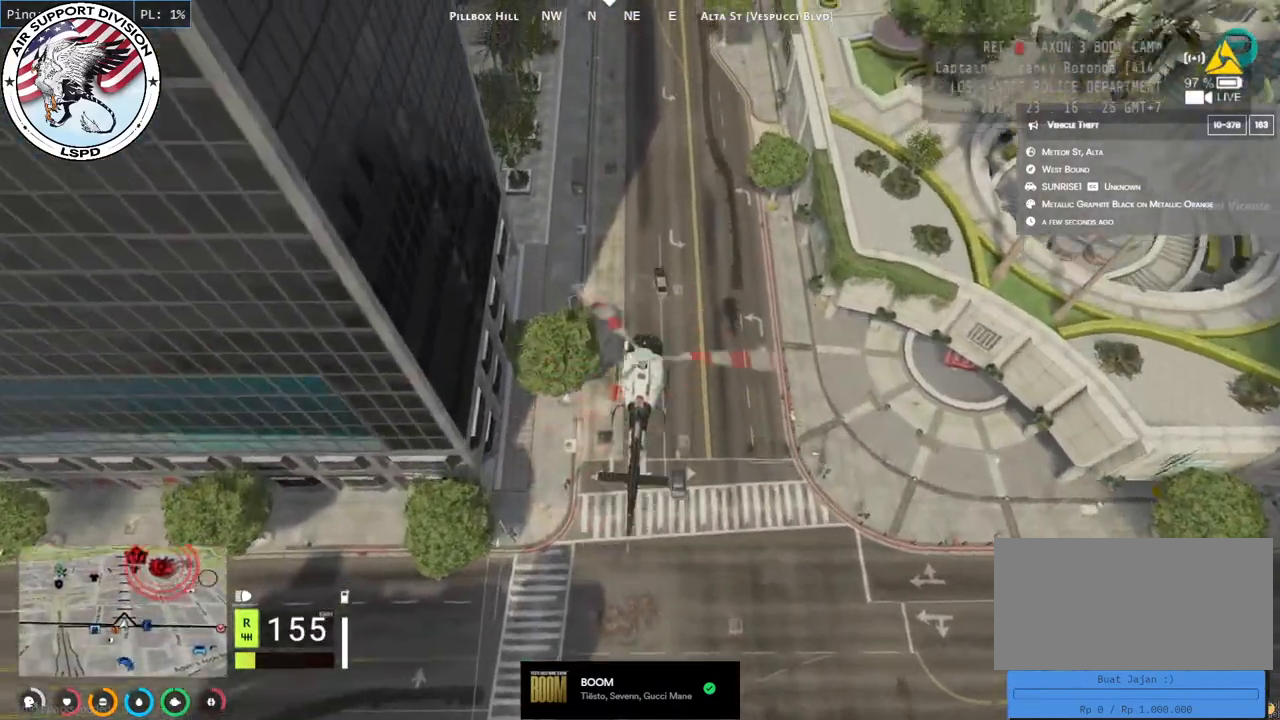
{"keys": ["d", "w"], "mouse": ["left"], "events": [[34, "d", "up"], [200, "a", "down"], [384, "a", "up"], [384, "d", "down"]]}
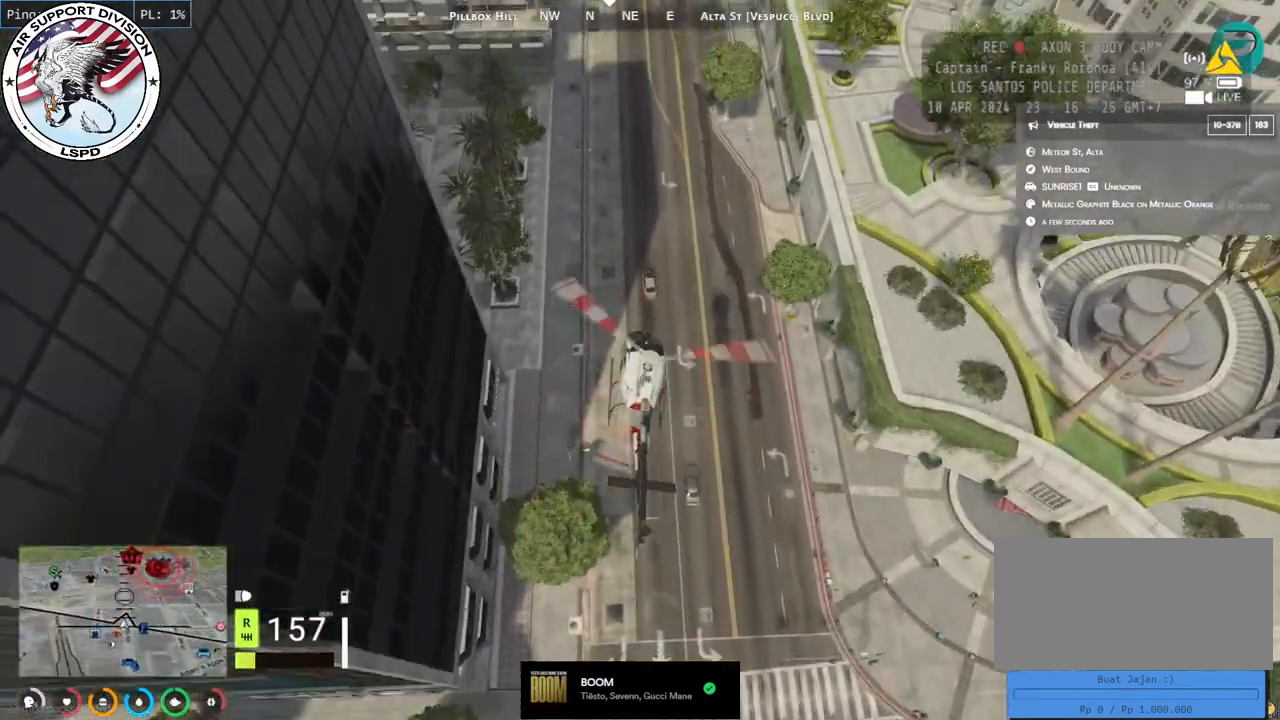
{"keys": ["w"], "mouse": ["left"], "events": [[67, "d", "up"]]}
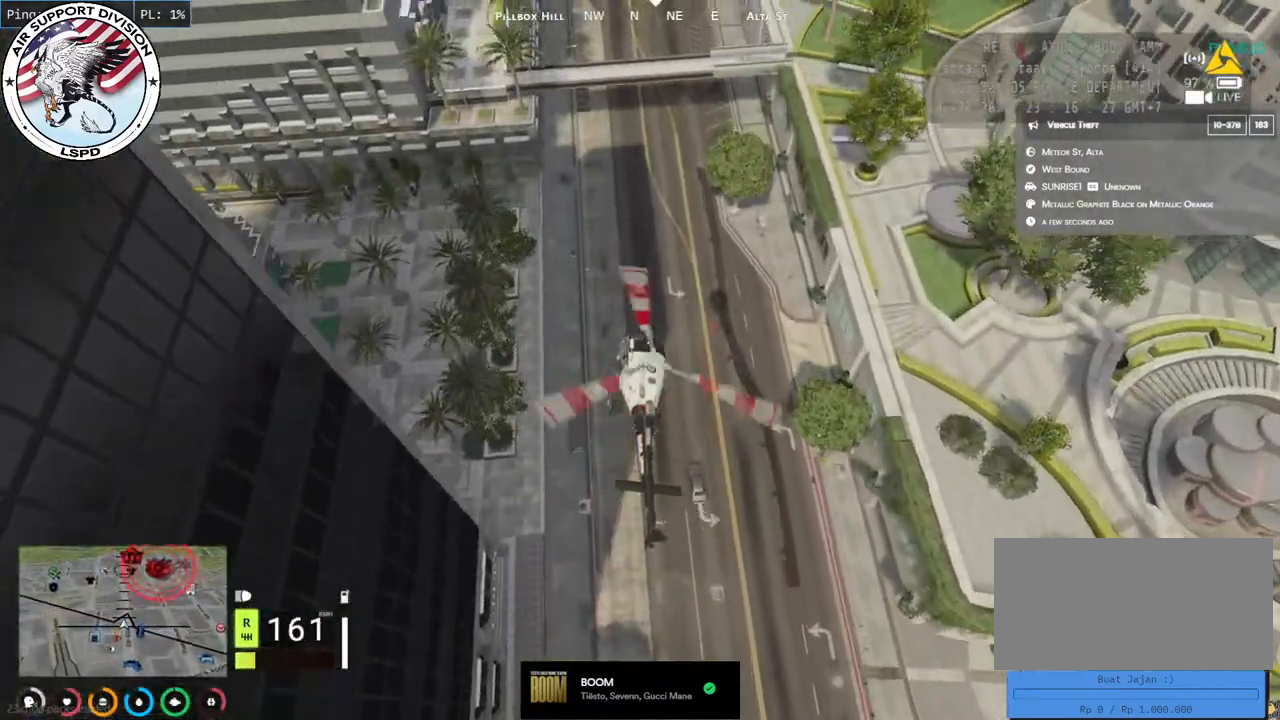
{"keys": ["w"], "mouse": ["left"], "events": []}
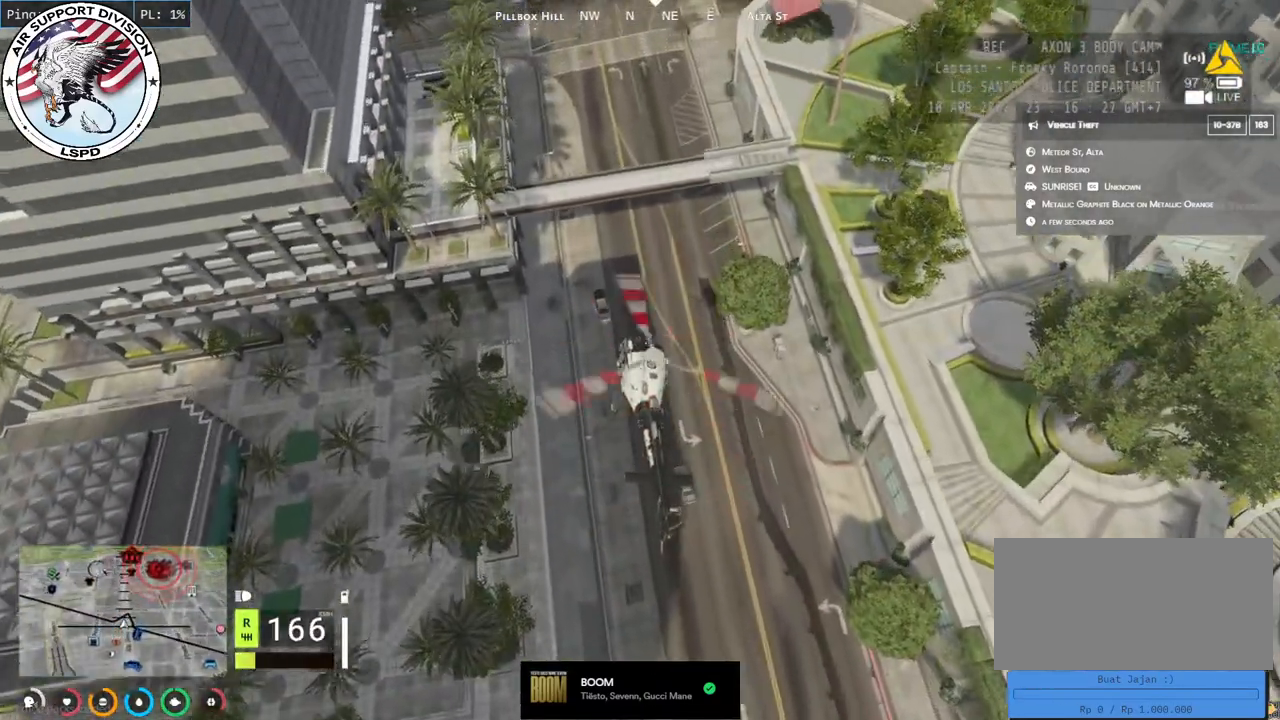
{"keys": ["a", "w"], "mouse": ["left"], "events": [[100, "a", "down"], [217, "a", "up"], [467, "a", "down"]]}
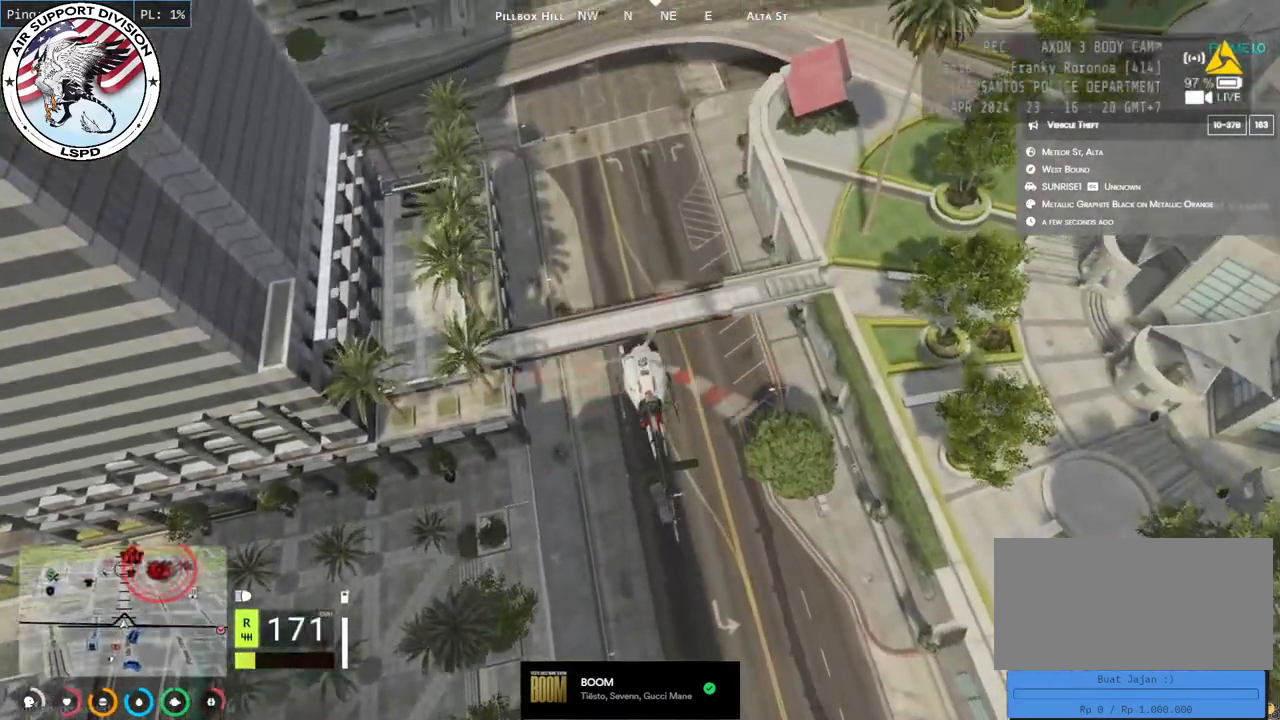
{"keys": ["d", "s"], "mouse": ["left"], "events": [[50, "a", "up"], [50, "d", "down"], [200, "w", "up"], [400, "s", "down"]]}
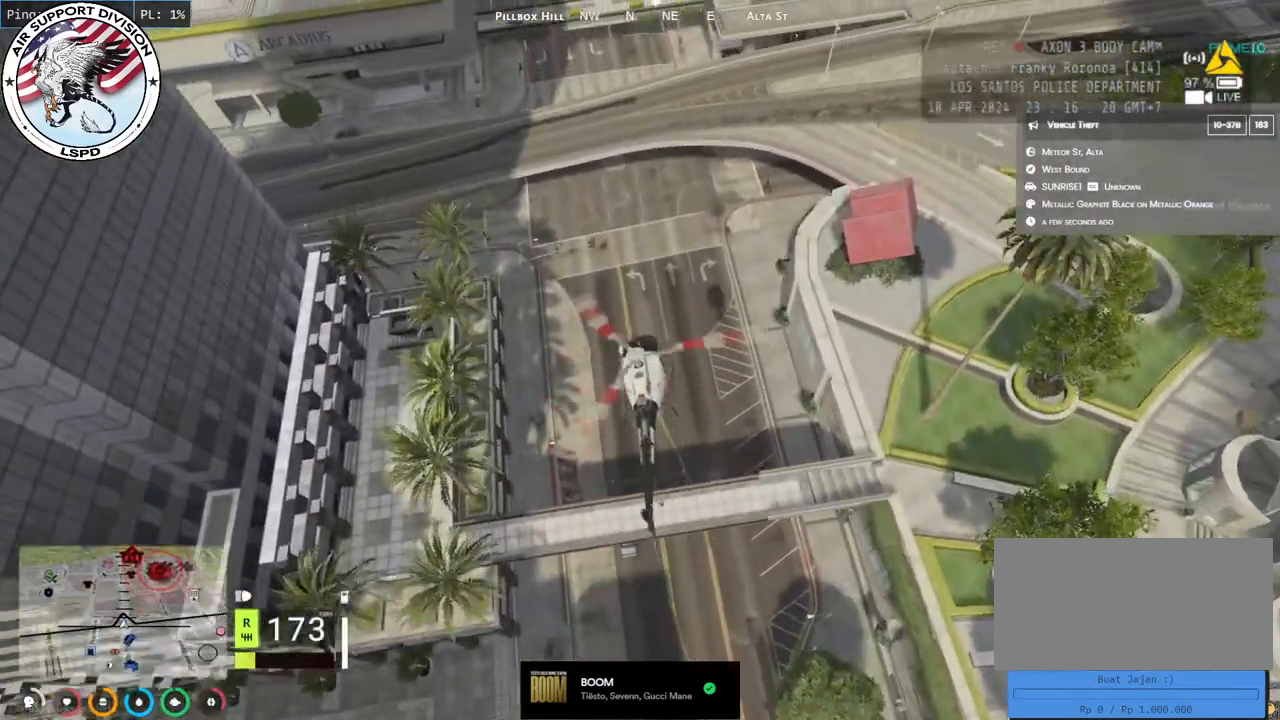
{"keys": ["d", "s"], "mouse": ["left"], "events": []}
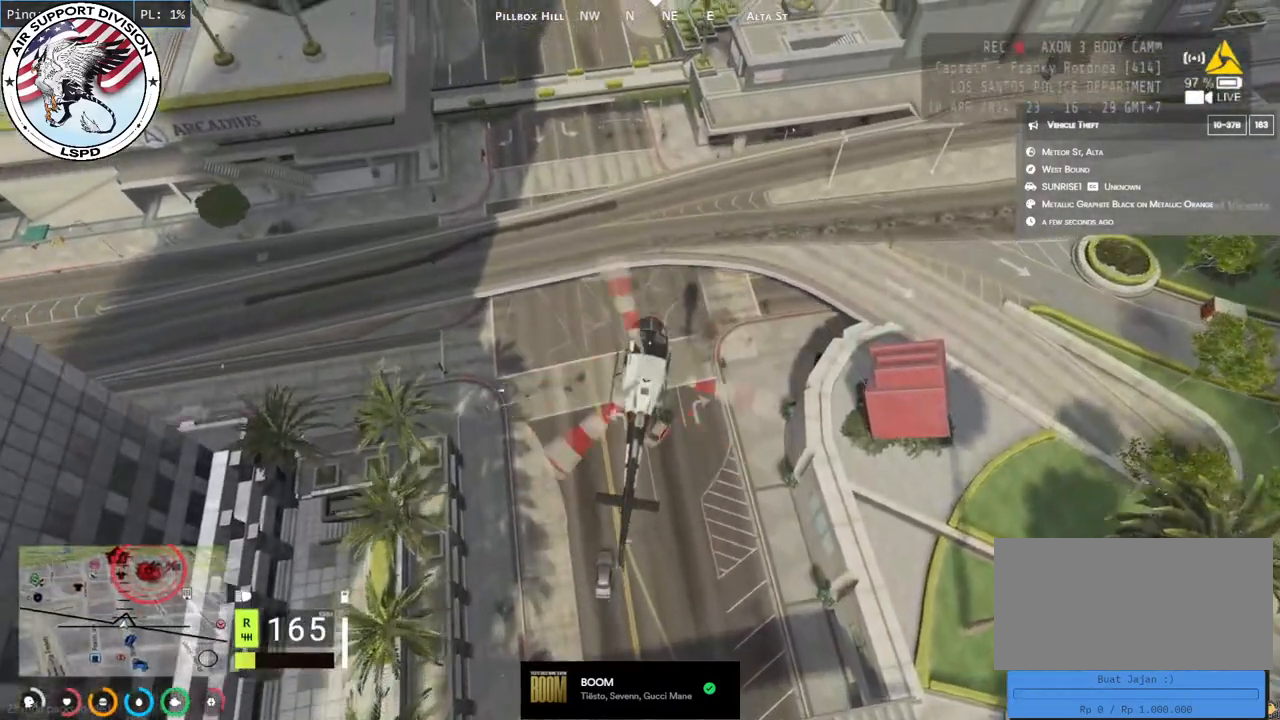
{"keys": ["d", "s"], "mouse": ["left"], "events": []}
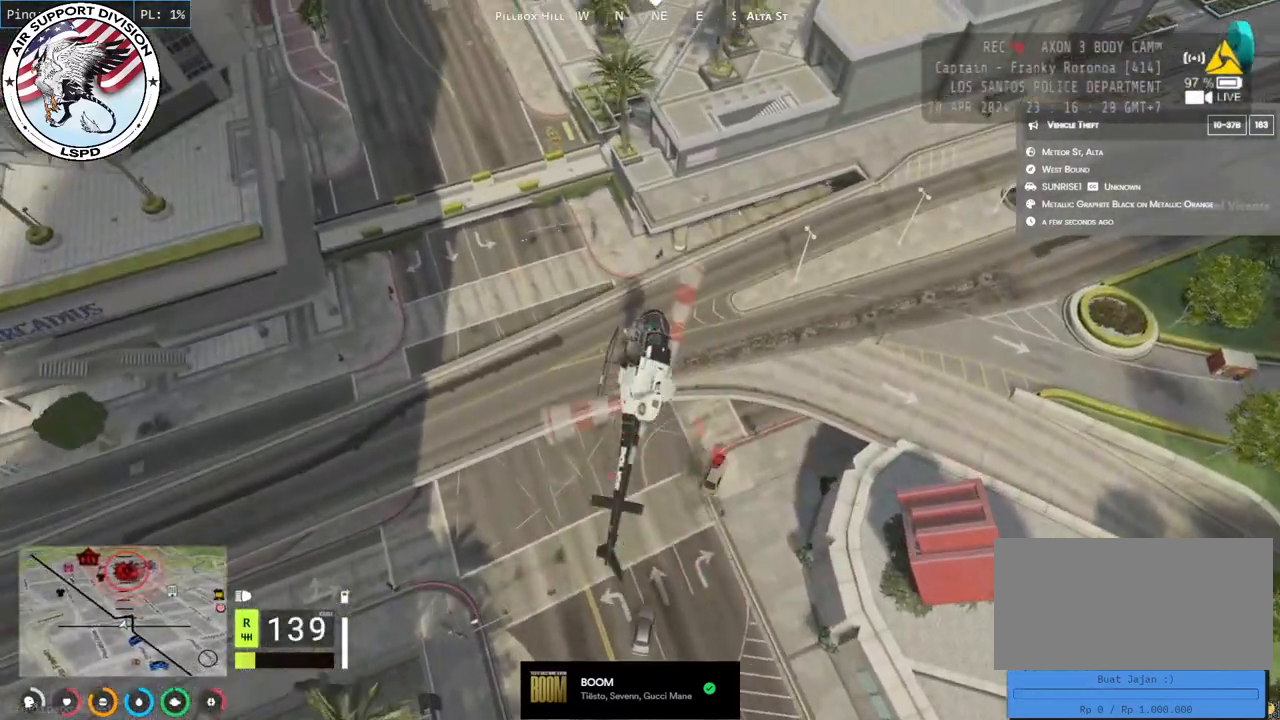
{"keys": ["d", "w"], "mouse": ["left", "right"], "events": [[167, "s", "up"], [417, "mouse_right", "down"], [417, "w", "down"]]}
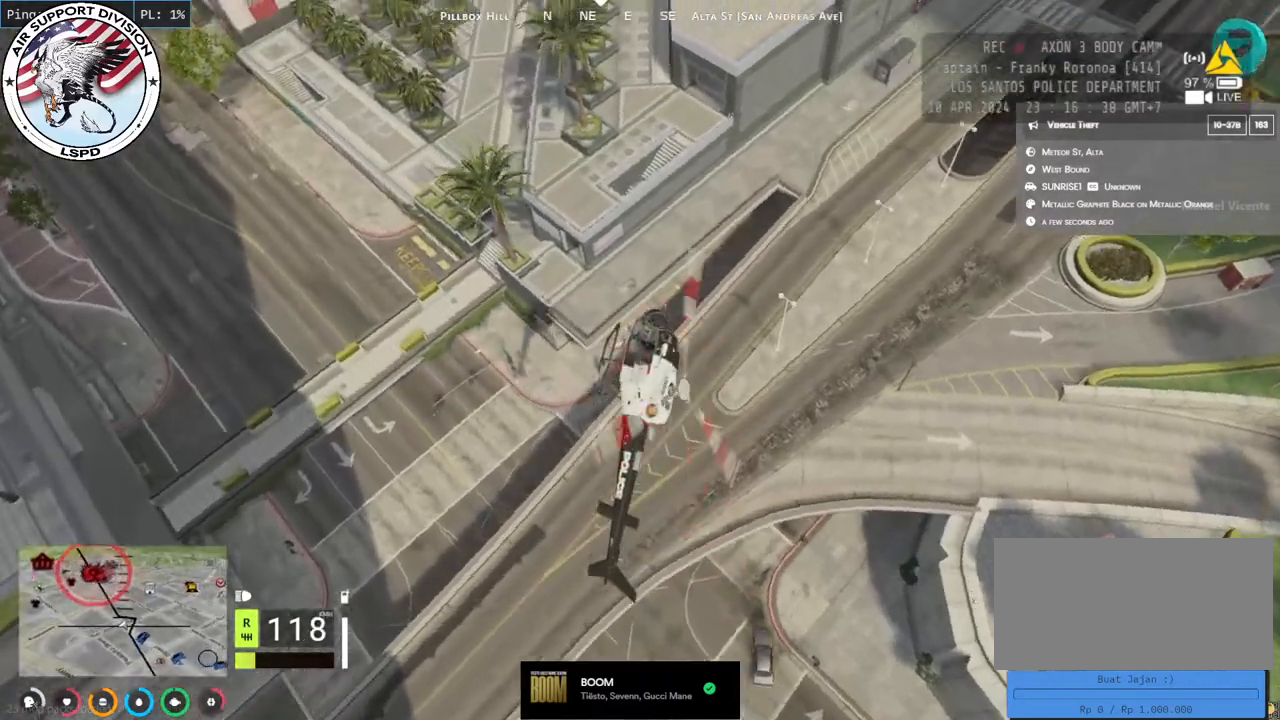
{"keys": ["a", "d", "w"], "mouse": ["left"], "events": [[334, "a", "down"], [450, "mouse_right", "up"]]}
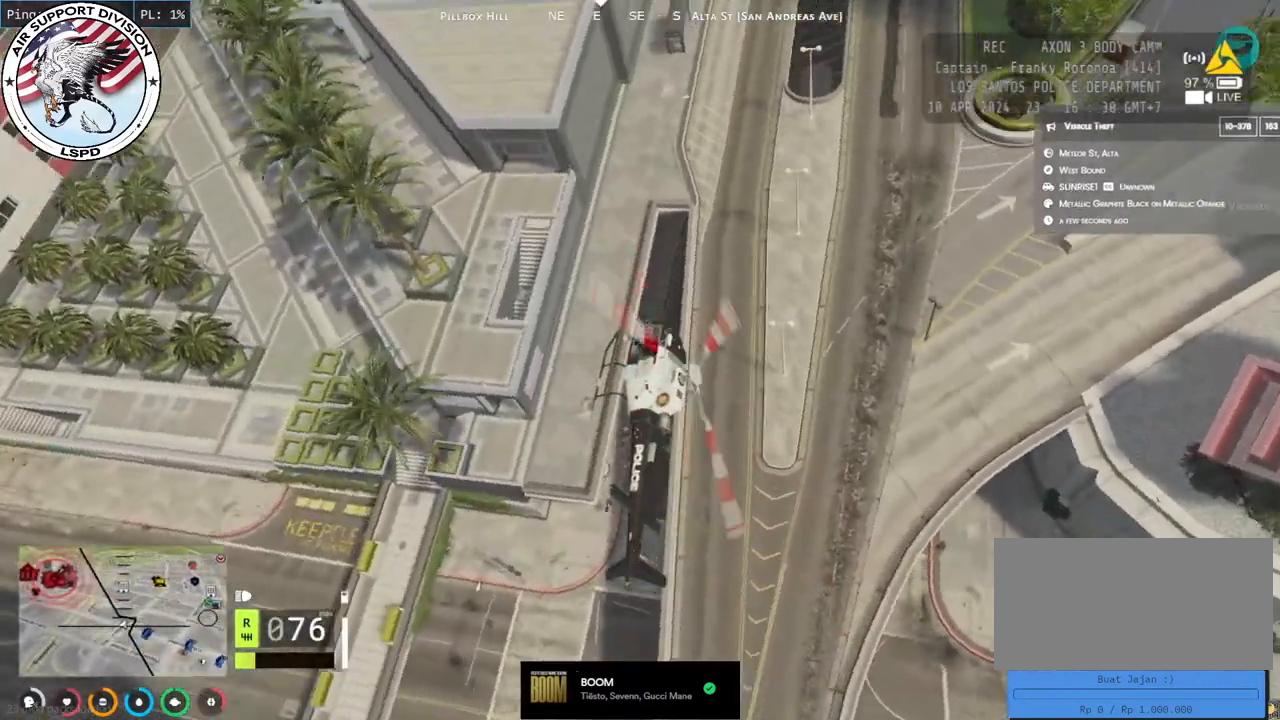
{"keys": ["a", "d", "w"], "mouse": ["left"], "events": [[34, "d", "up"], [417, "d", "down"]]}
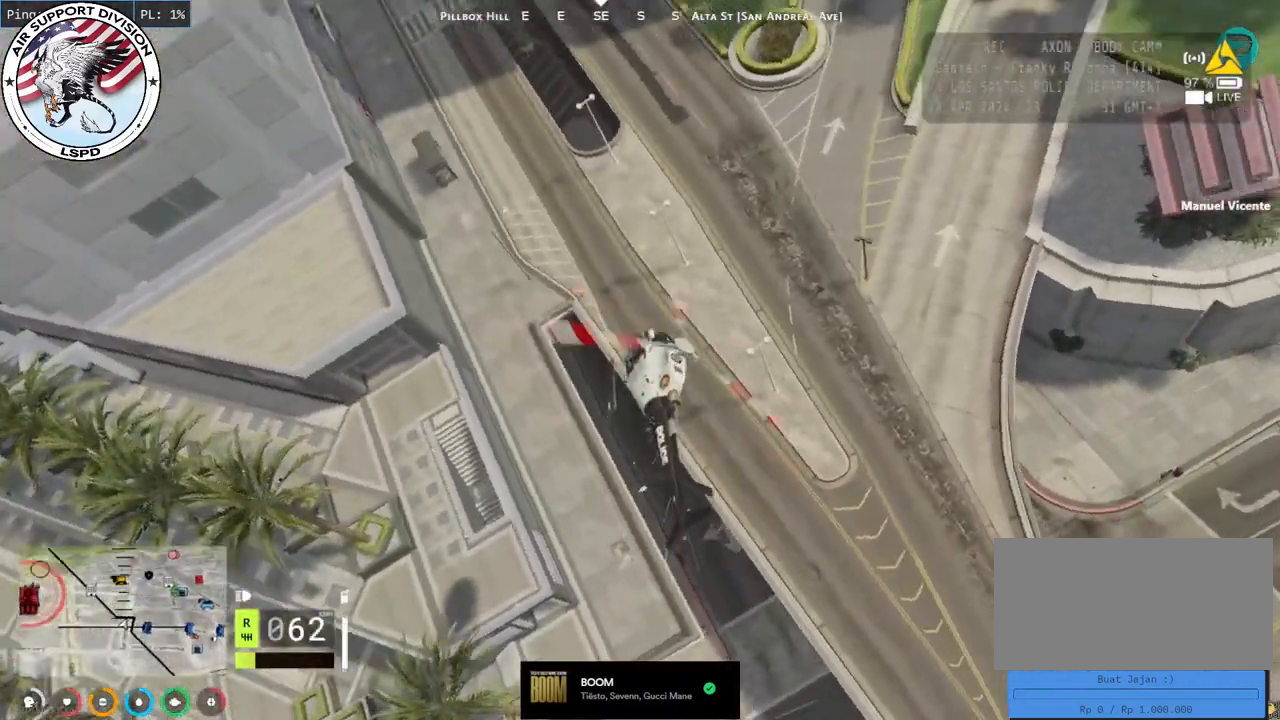
{"keys": ["a", "w"], "mouse": ["left"], "events": [[117, "d", "up"]]}
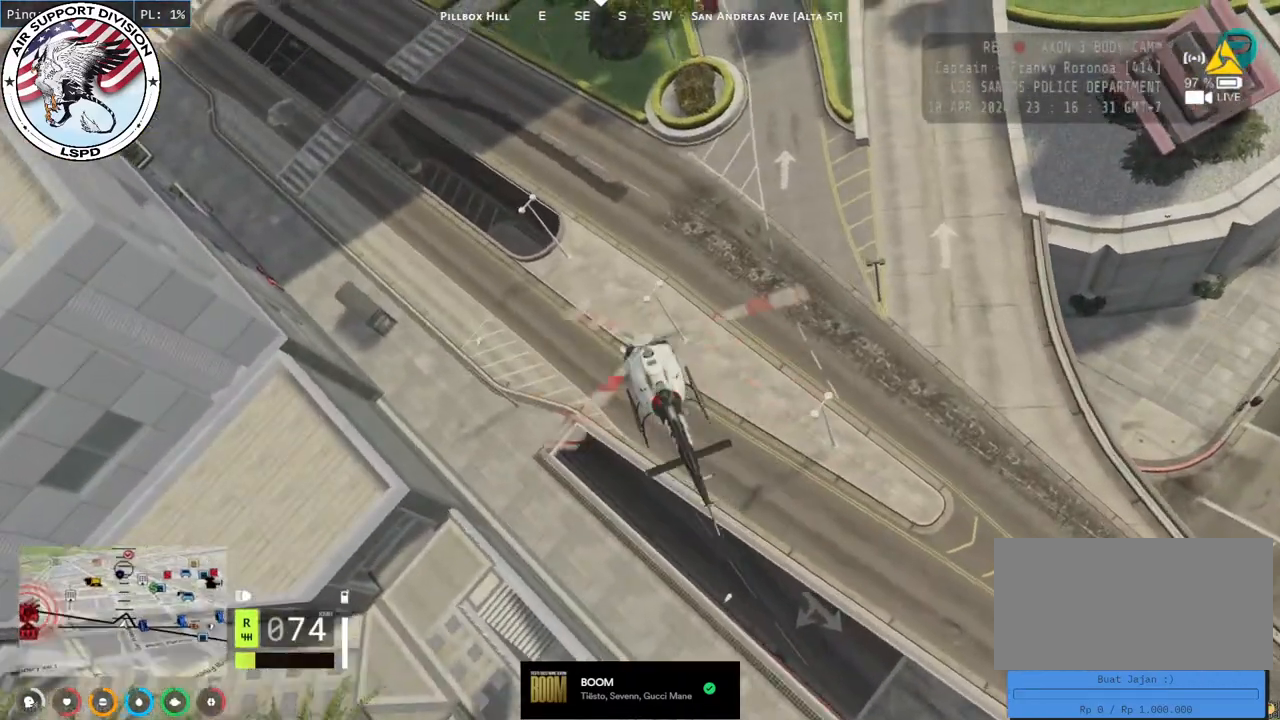
{"keys": ["a", "w"], "mouse": ["left"], "events": [[117, "d", "down"], [134, "a", "up"], [350, "d", "up"], [434, "a", "down"]]}
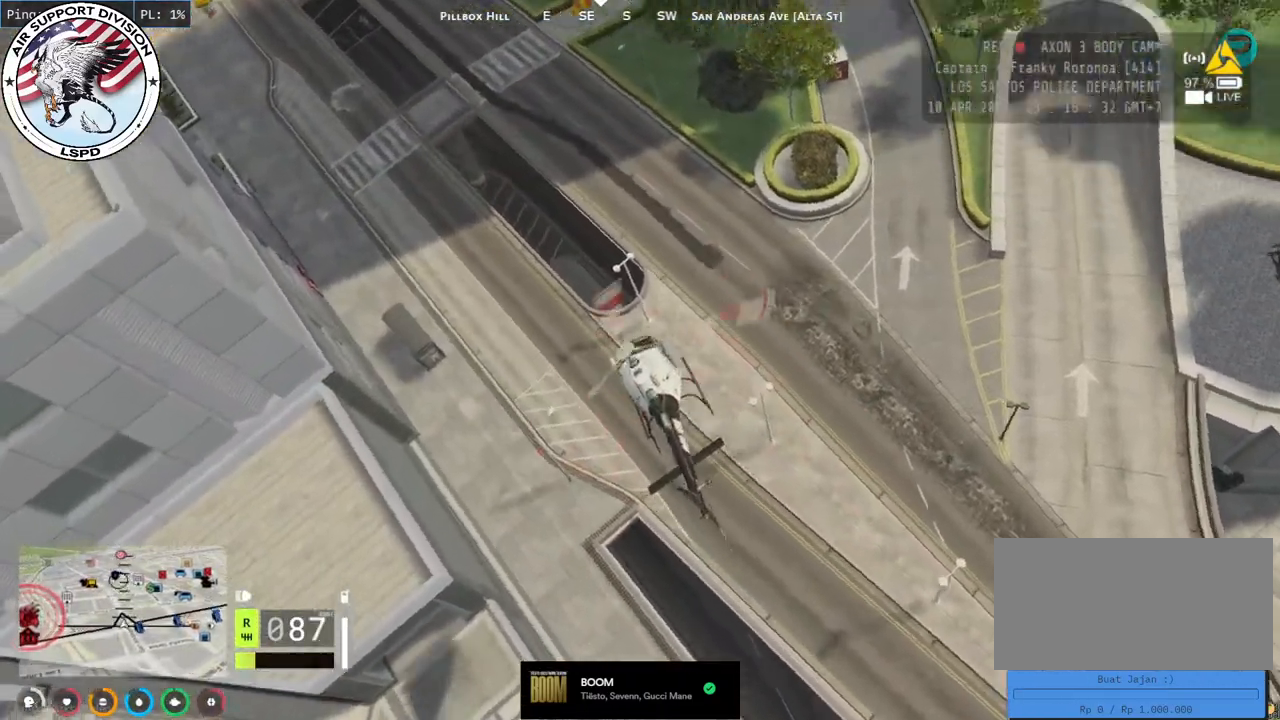
{"keys": ["w"], "mouse": ["left"], "events": [[100, "a", "up"], [134, "d", "down"], [400, "d", "up"]]}
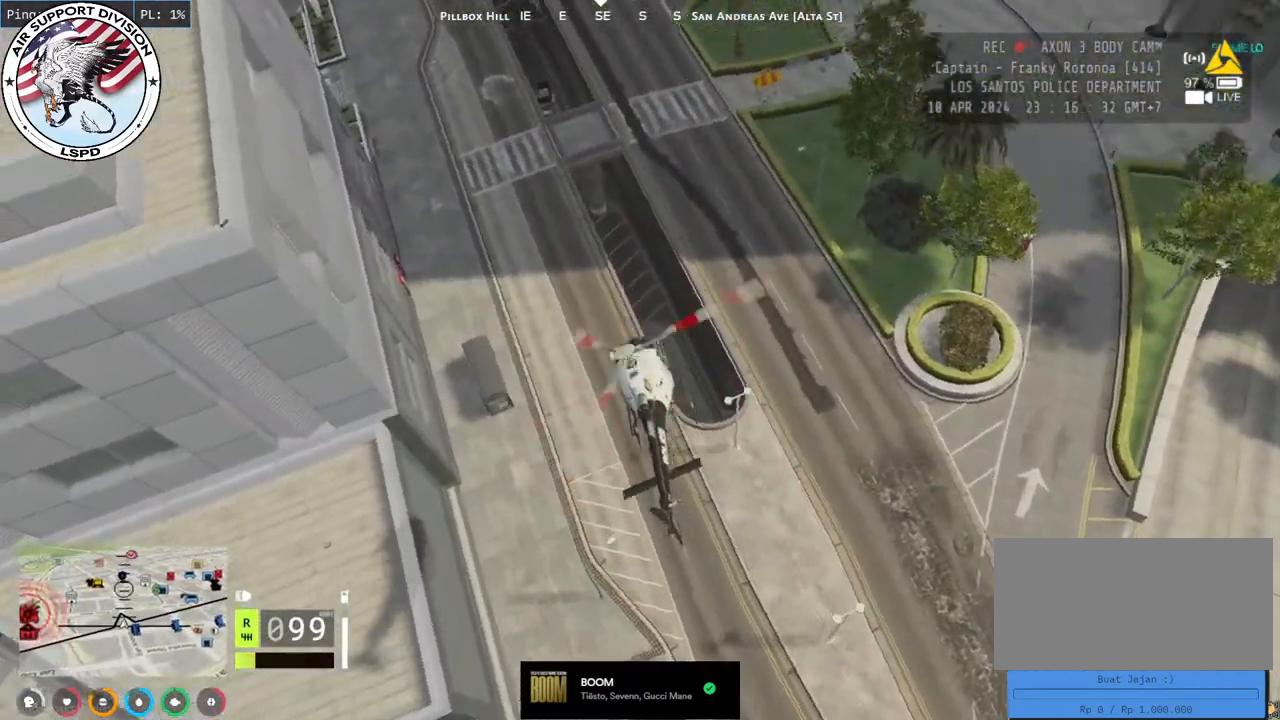
{"keys": ["w"], "mouse": ["left"], "events": [[117, "d", "down"], [284, "d", "up"]]}
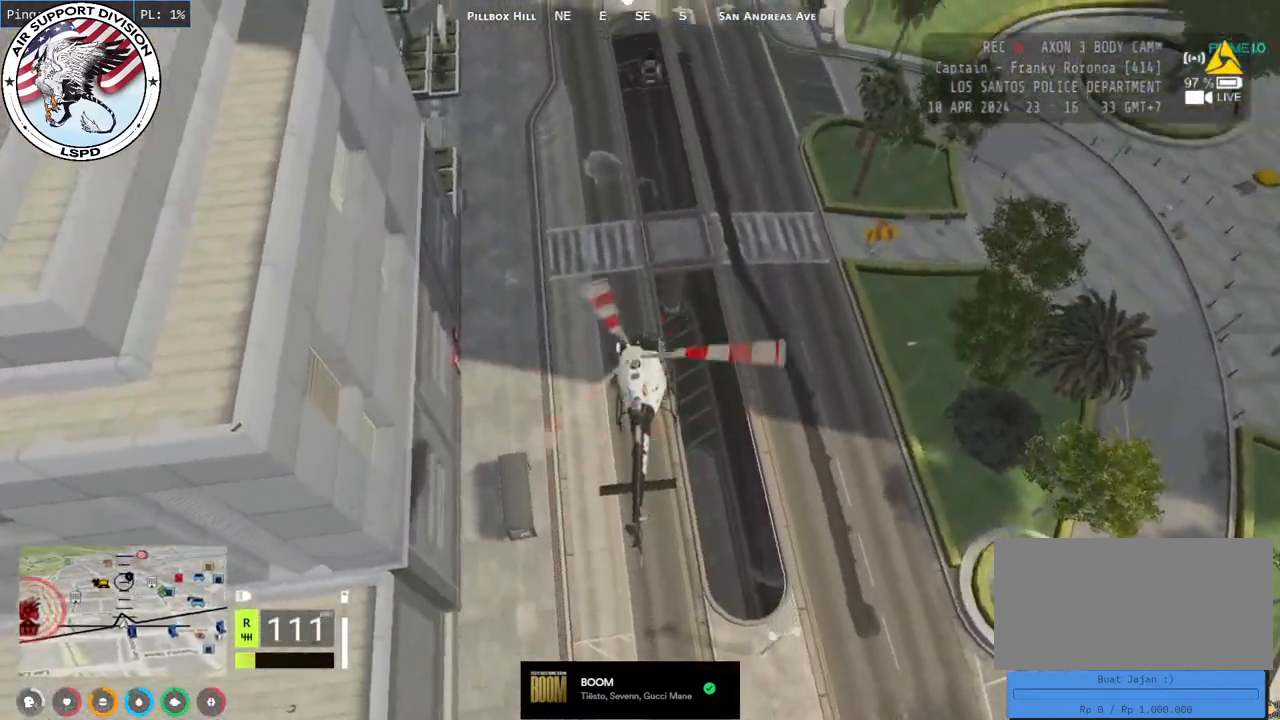
{"keys": ["w"], "mouse": ["left"], "events": [[300, "d", "down"], [450, "d", "up"]]}
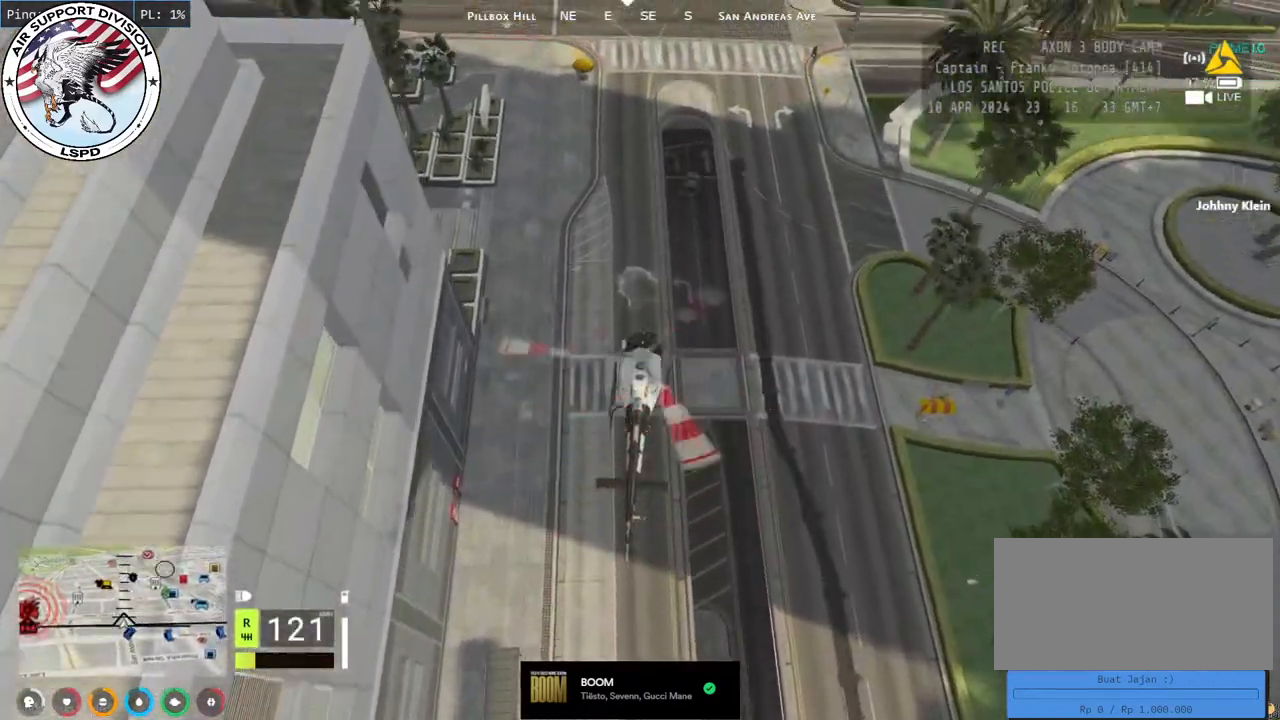
{"keys": ["w"], "mouse": ["left"], "events": []}
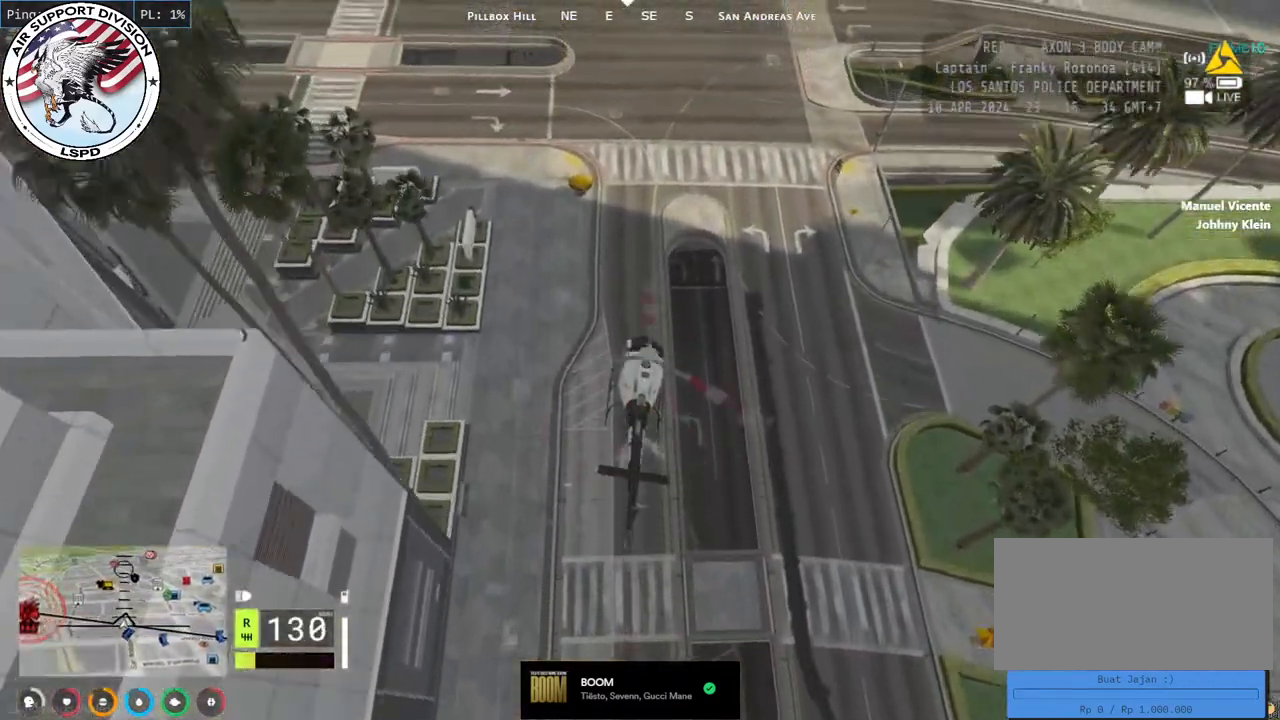
{"keys": ["w"], "mouse": ["left"], "events": [[34, "d", "down"], [84, "d", "up"]]}